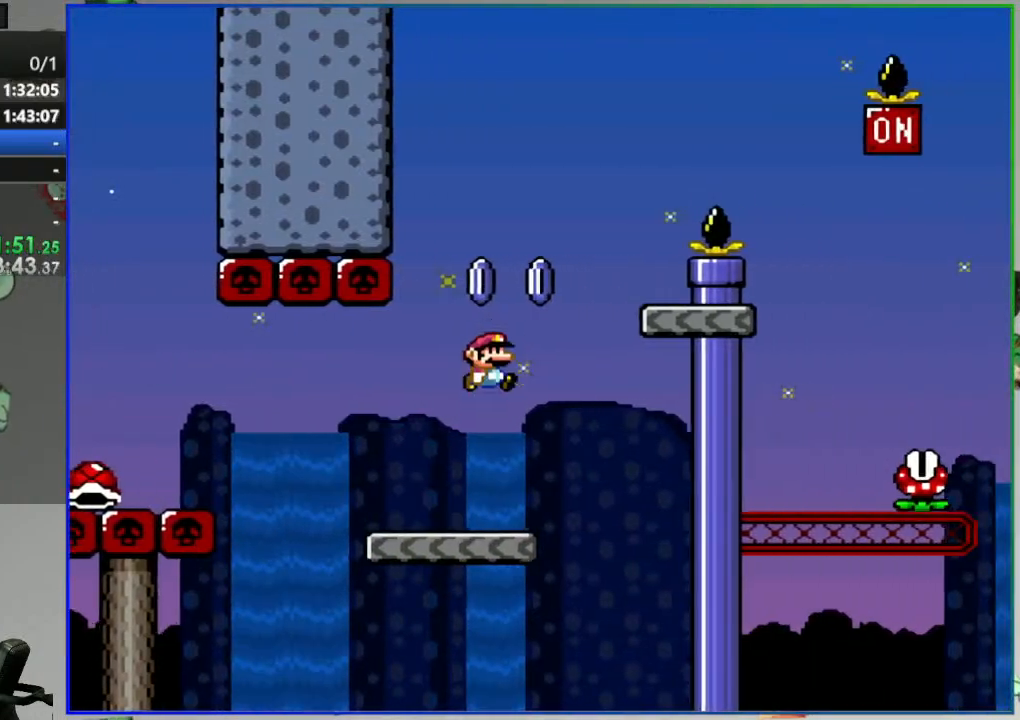
Gameplay with a controller (Nintendo layout); each line is a JSON object with the inputs held at the frame after it. "events" lists button and stick changes between this image and that frame as [ms after this image, input, new state], when the widget could be followed in between. Not read: A B DPAD_LEFT DPAD_RIGHT DPAD_UP L3 R3 SELECT START X.
{"buttons": ["Y"], "events": []}
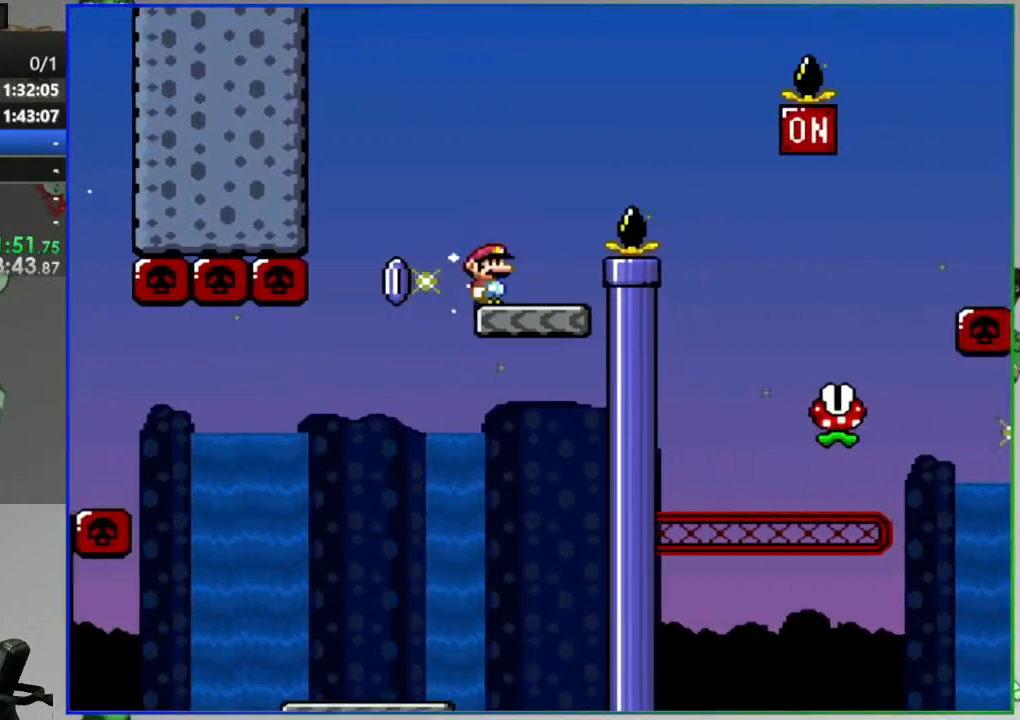
{"buttons": ["Y"], "events": []}
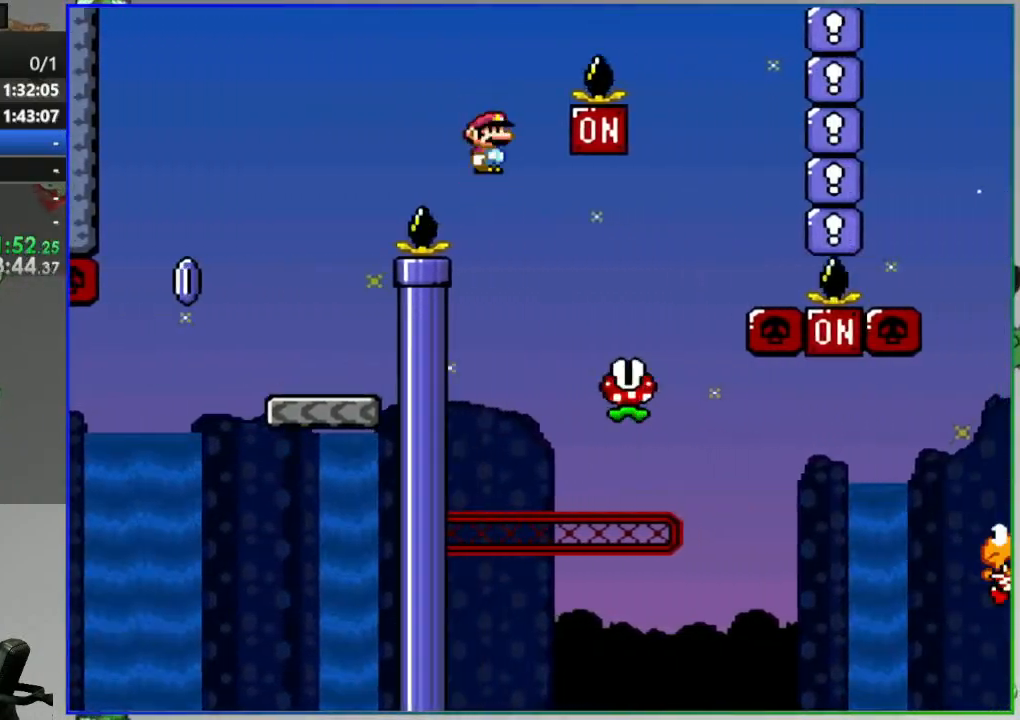
{"buttons": ["Y"], "events": []}
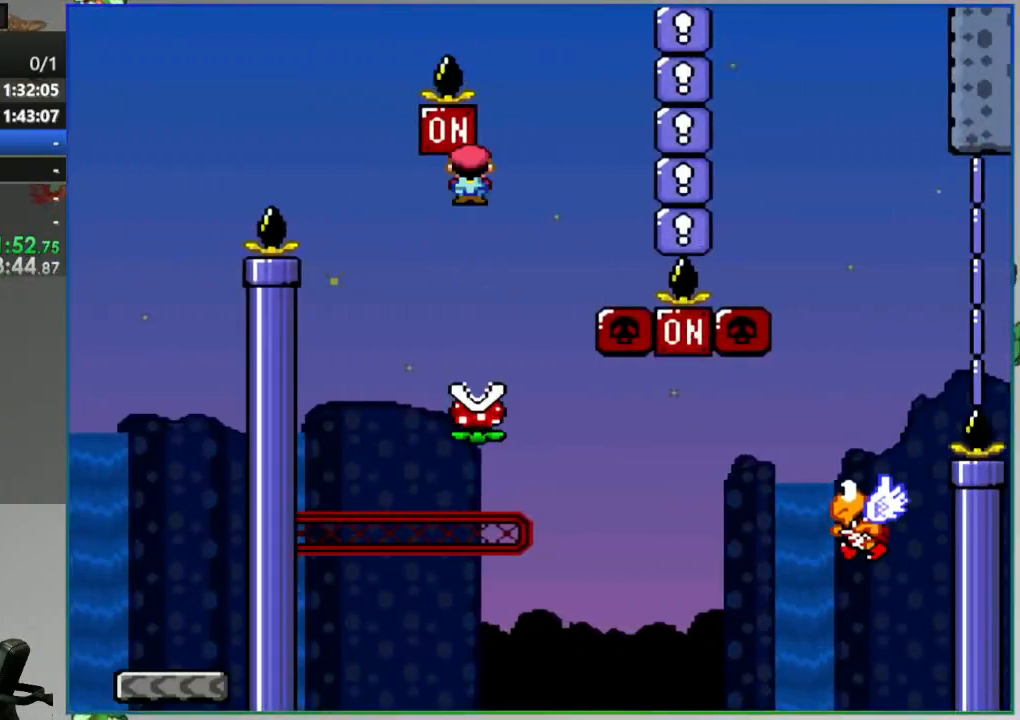
{"buttons": ["Y"], "events": []}
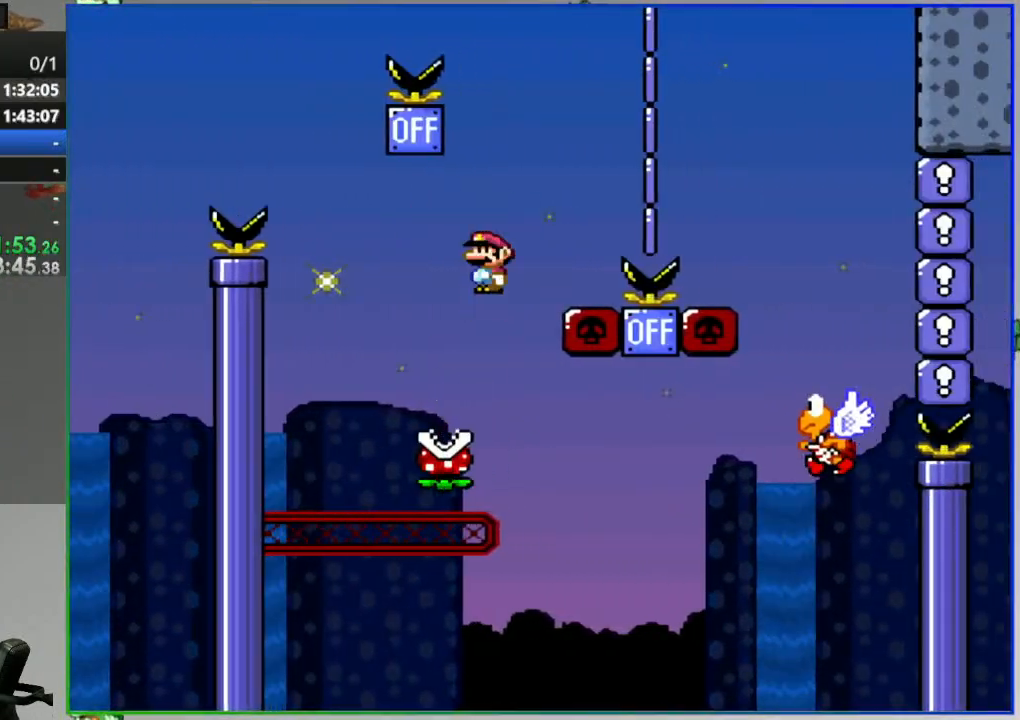
{"buttons": ["Y"], "events": []}
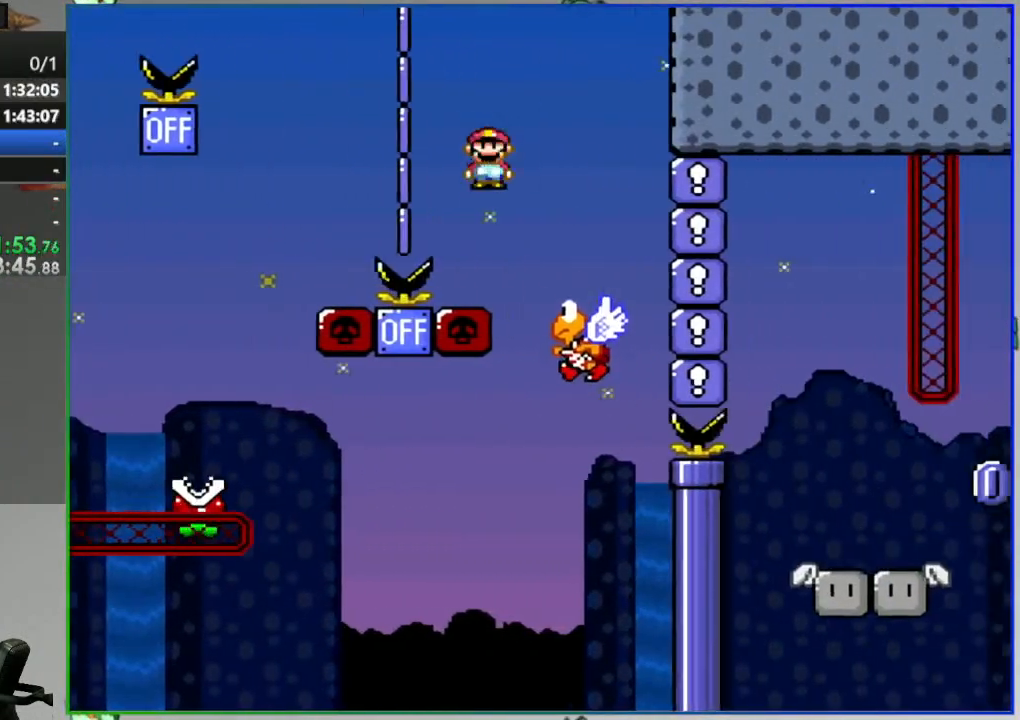
{"buttons": ["Y"], "events": []}
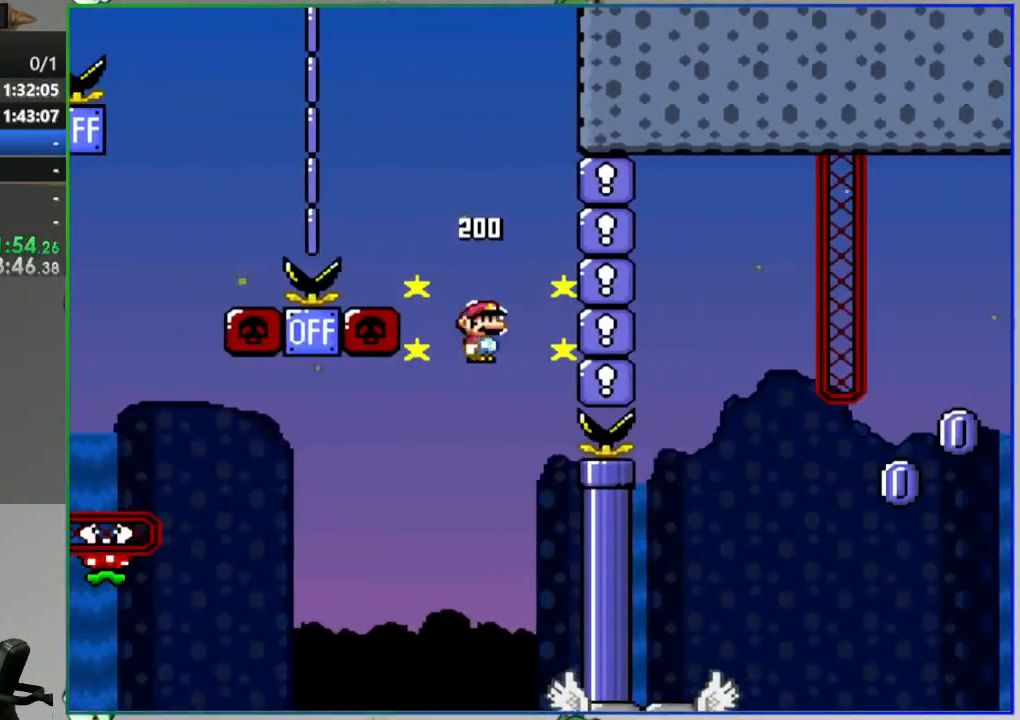
{"buttons": ["Y"], "events": []}
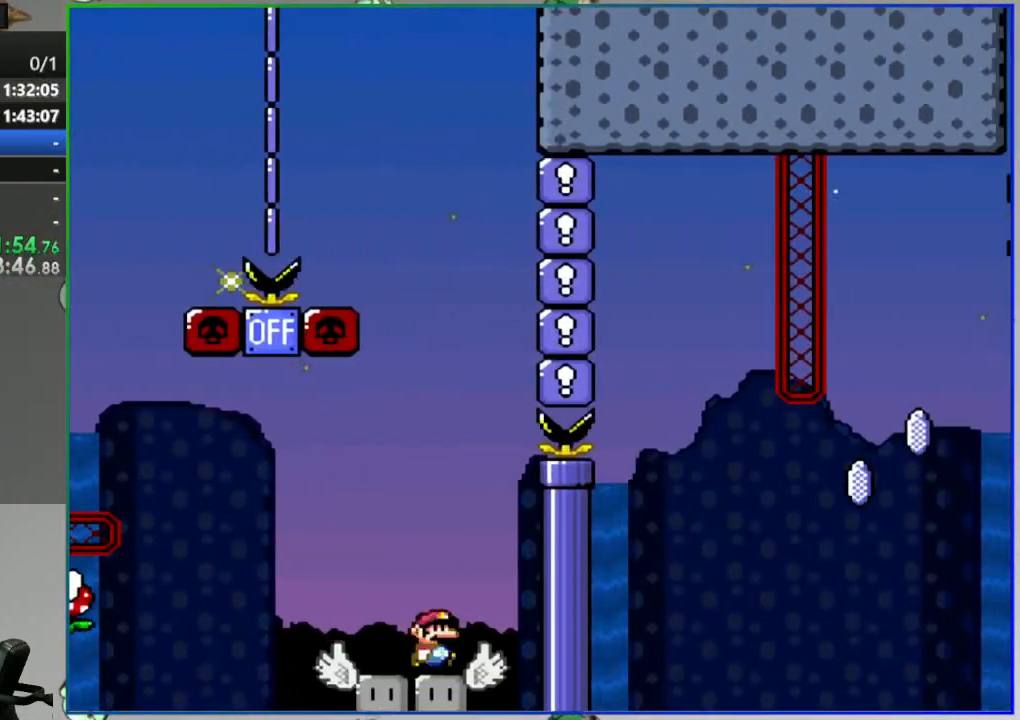
{"buttons": ["Y"], "events": []}
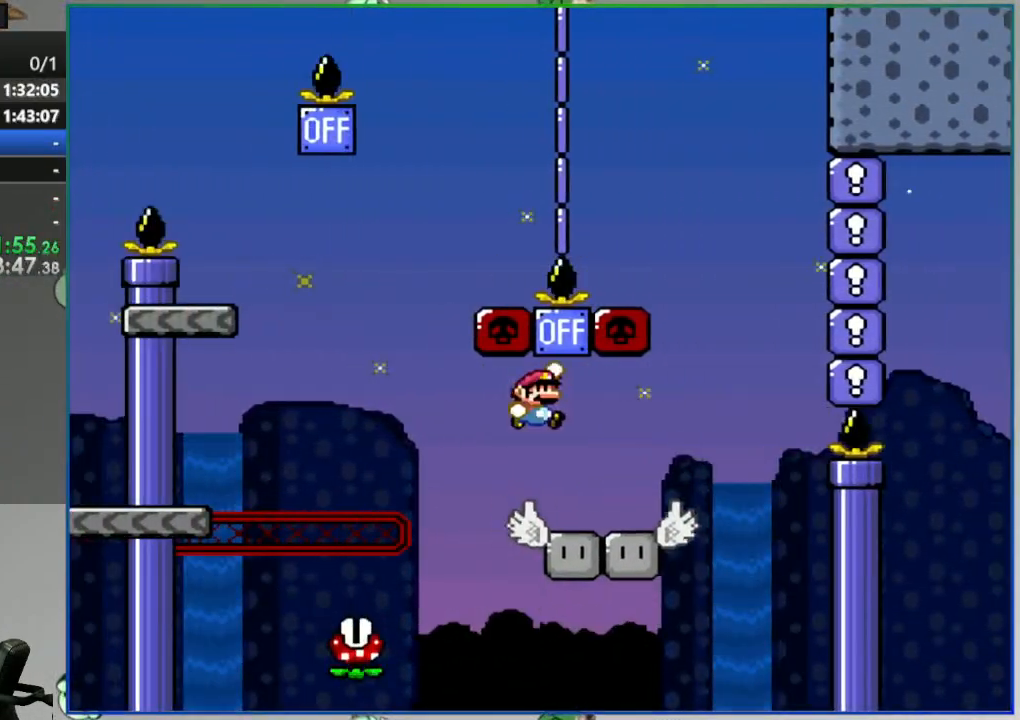
{"buttons": ["Y"], "events": []}
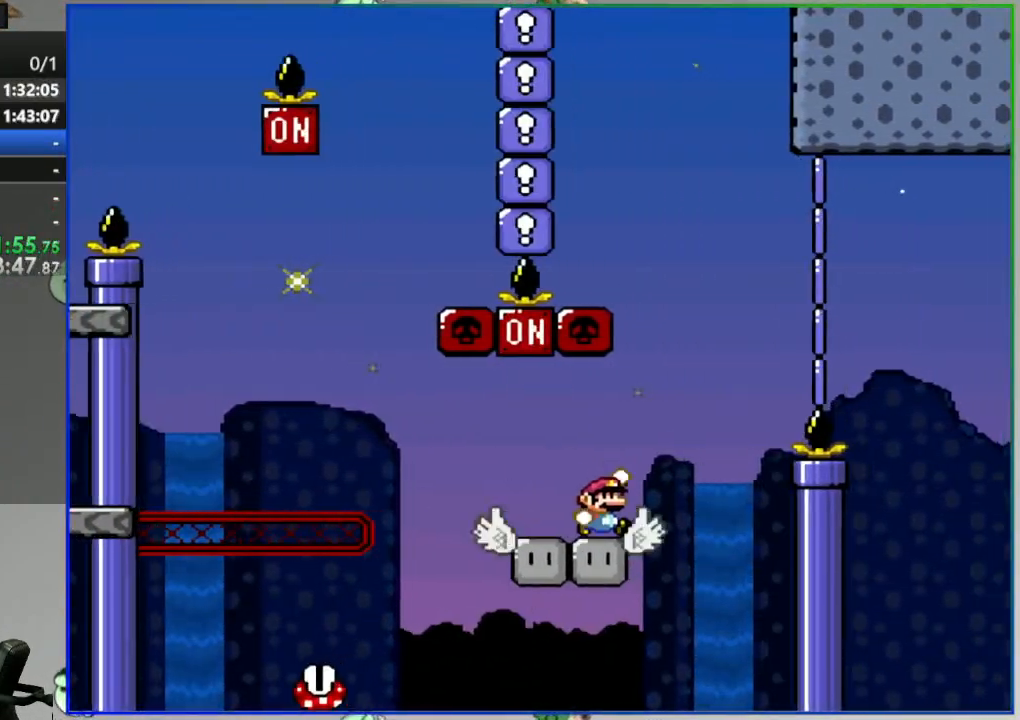
{"buttons": ["Y"], "events": []}
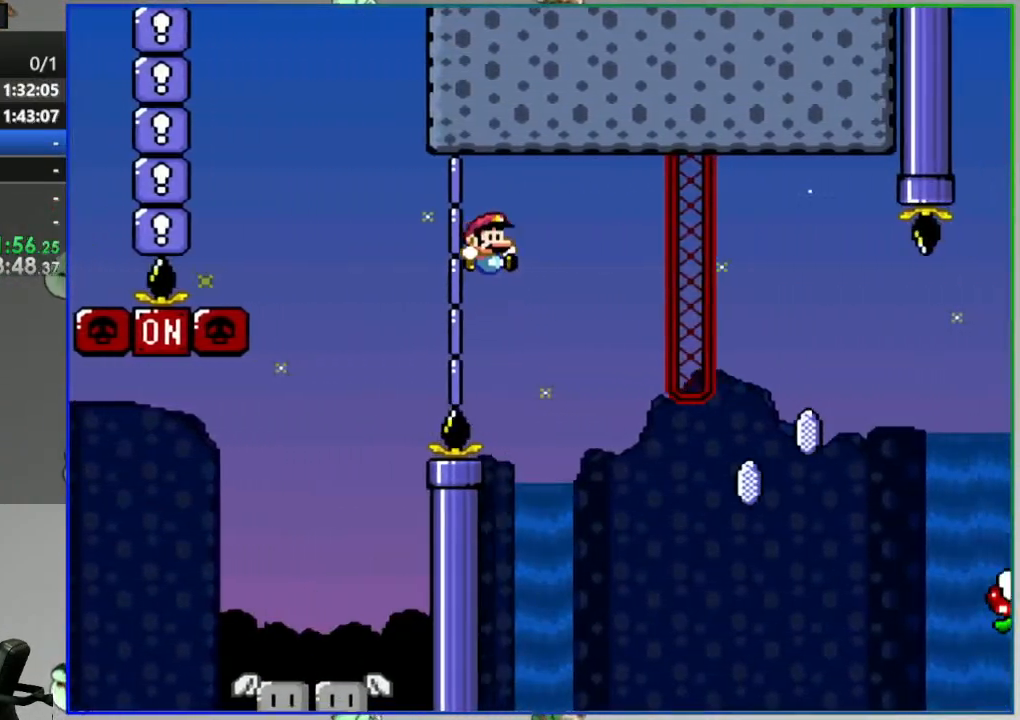
{"buttons": ["Y"], "events": []}
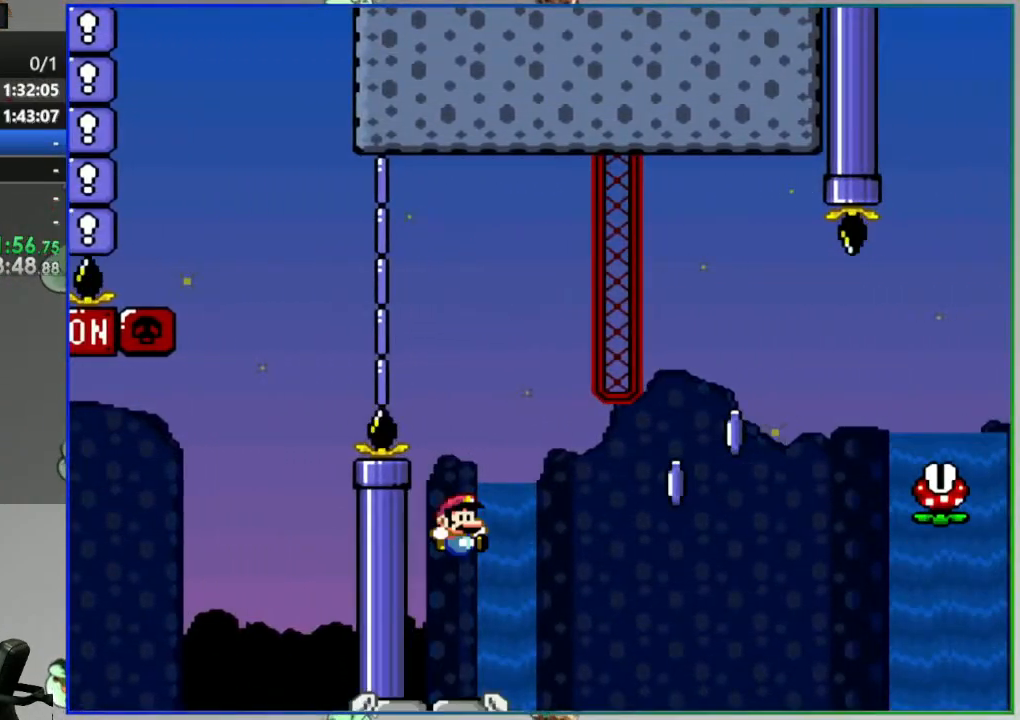
{"buttons": ["Y"], "events": []}
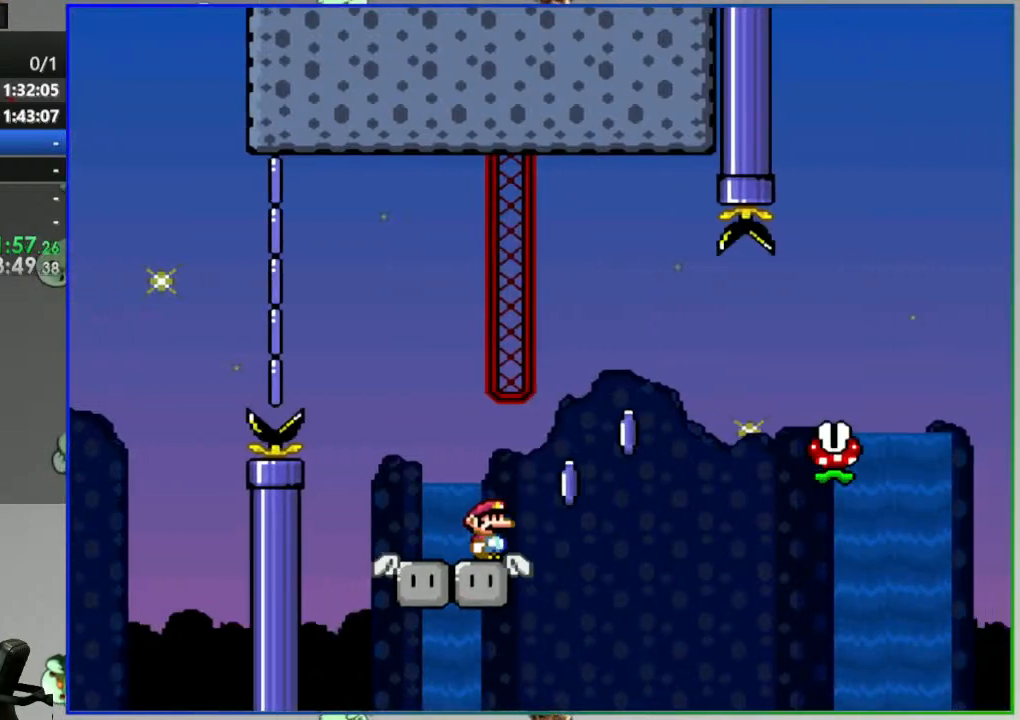
{"buttons": ["Y"], "events": []}
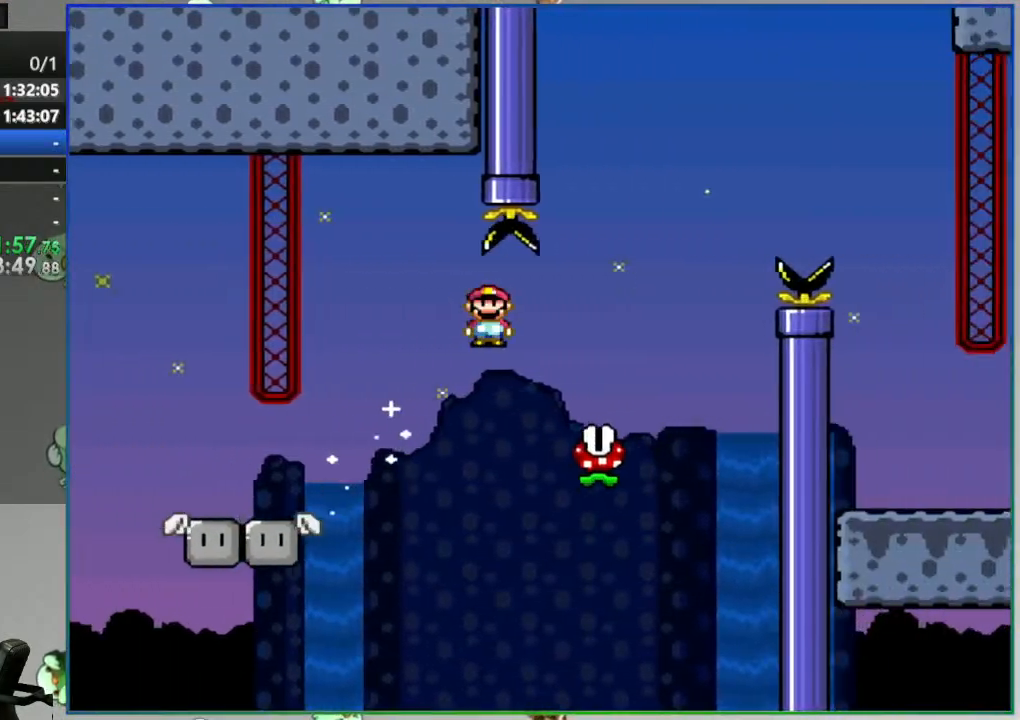
{"buttons": ["Y"], "events": []}
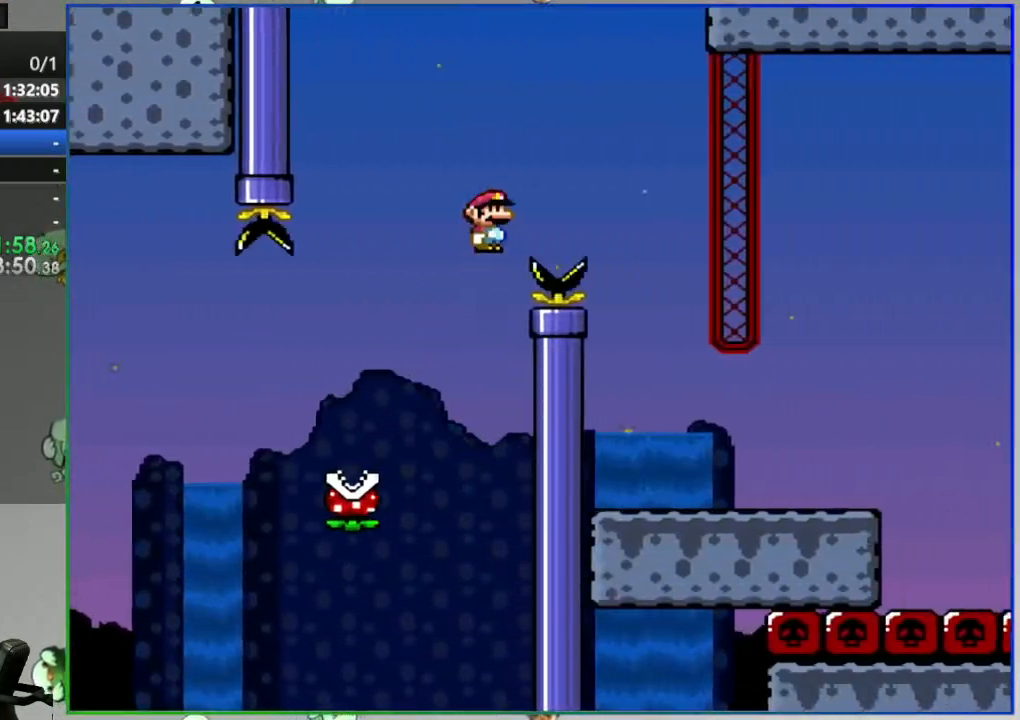
{"buttons": ["Y"], "events": []}
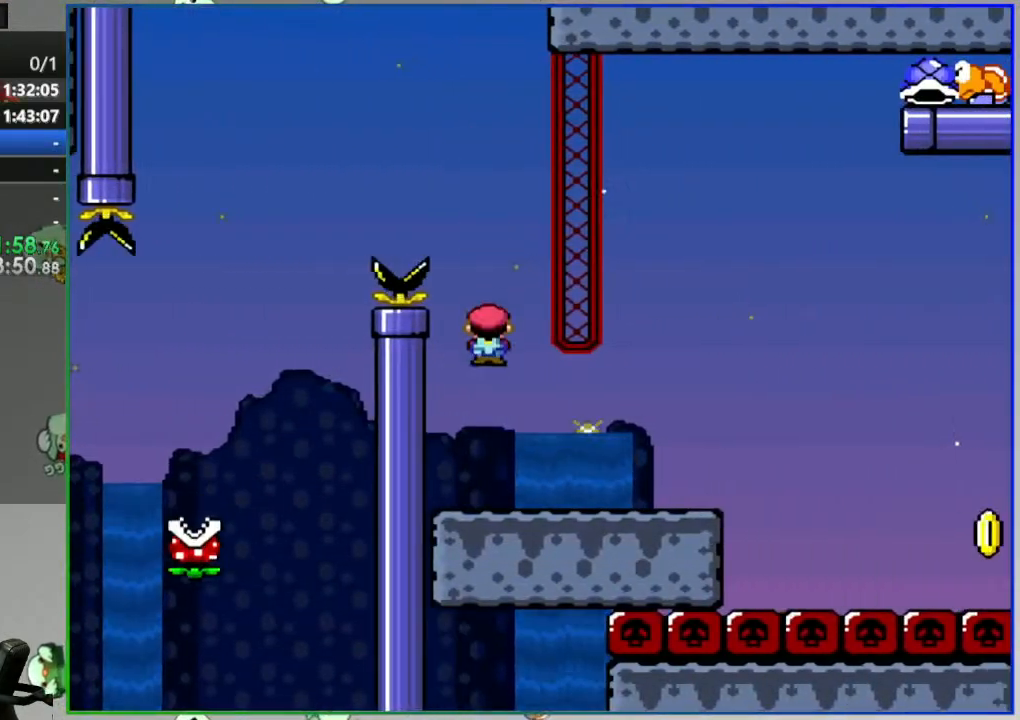
{"buttons": ["Y"], "events": []}
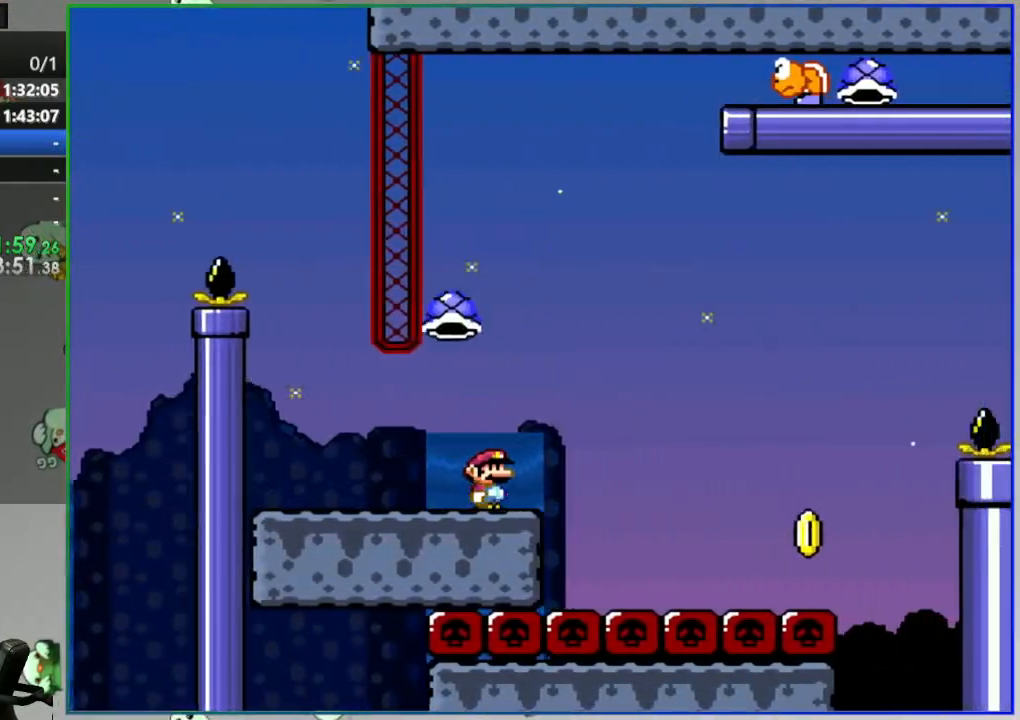
{"buttons": ["Y"], "events": []}
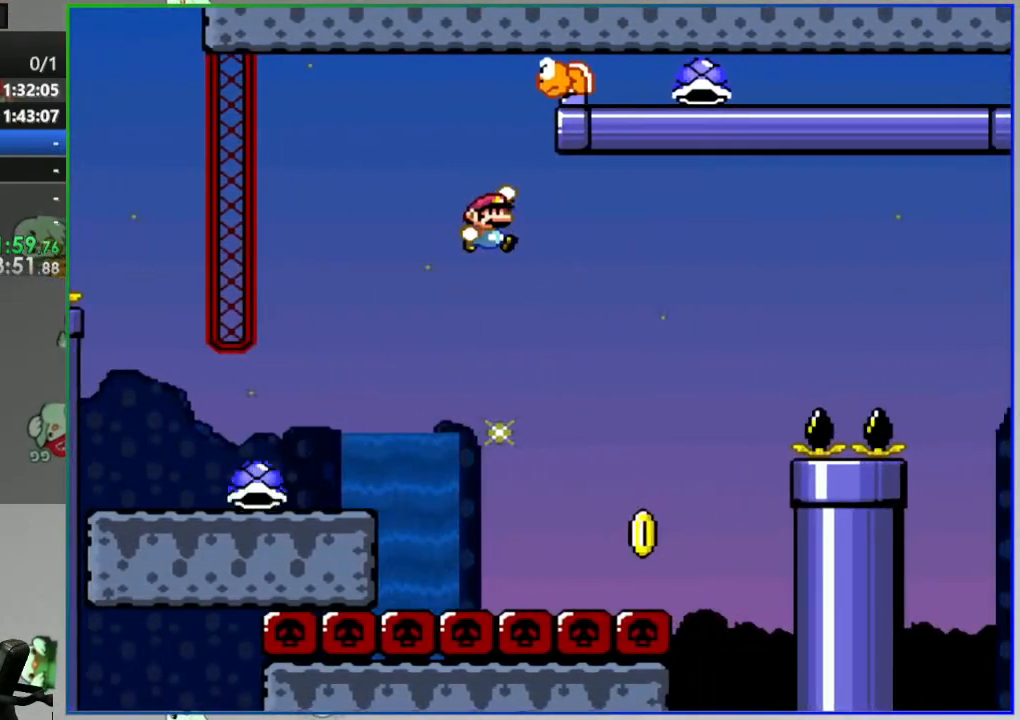
{"buttons": ["Y"], "events": []}
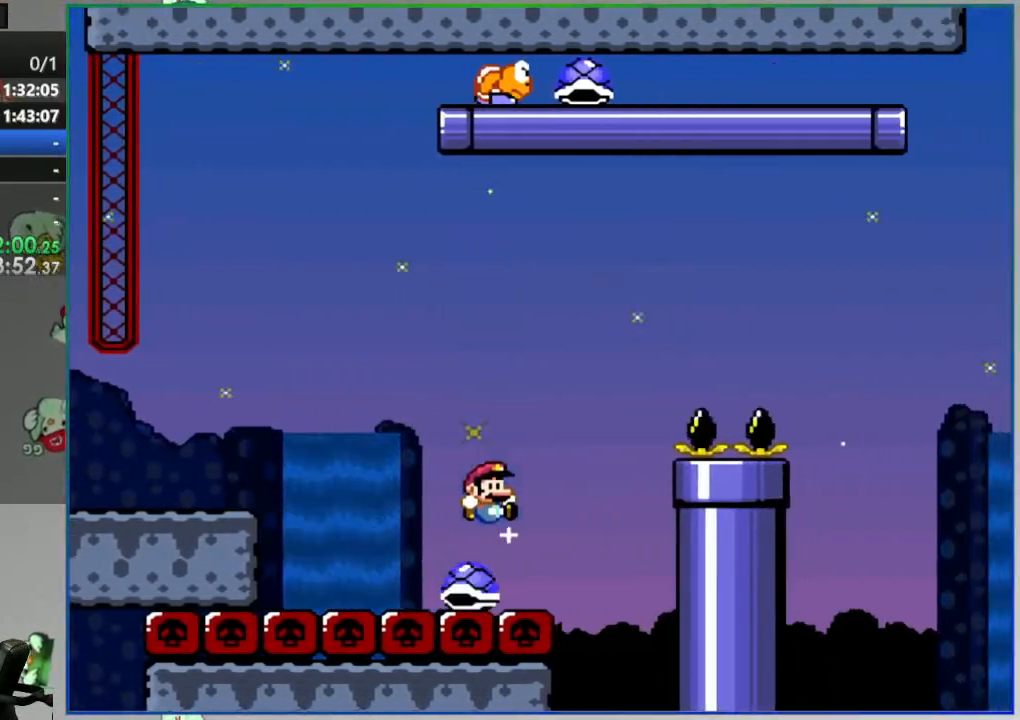
{"buttons": ["Y"], "events": []}
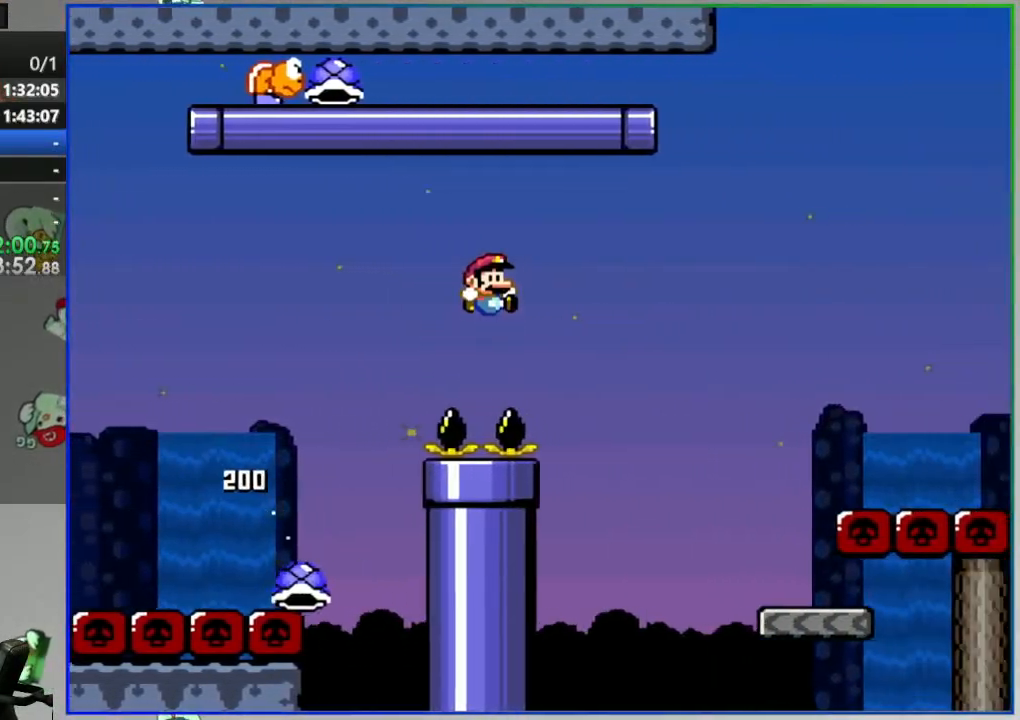
{"buttons": ["Y"], "events": []}
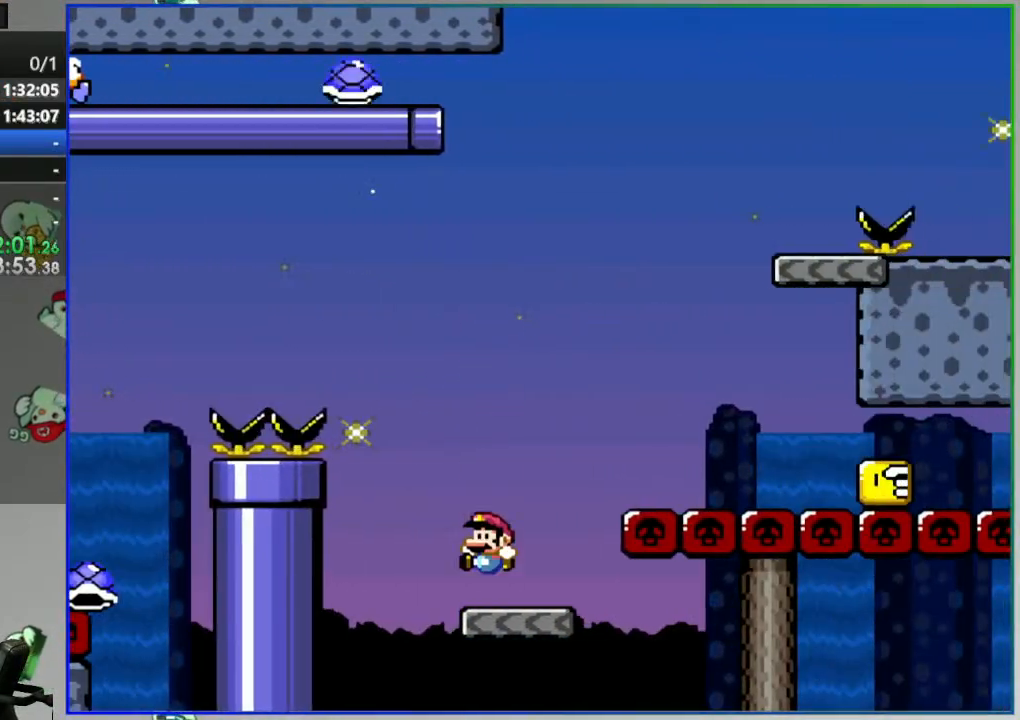
{"buttons": ["Y"], "events": []}
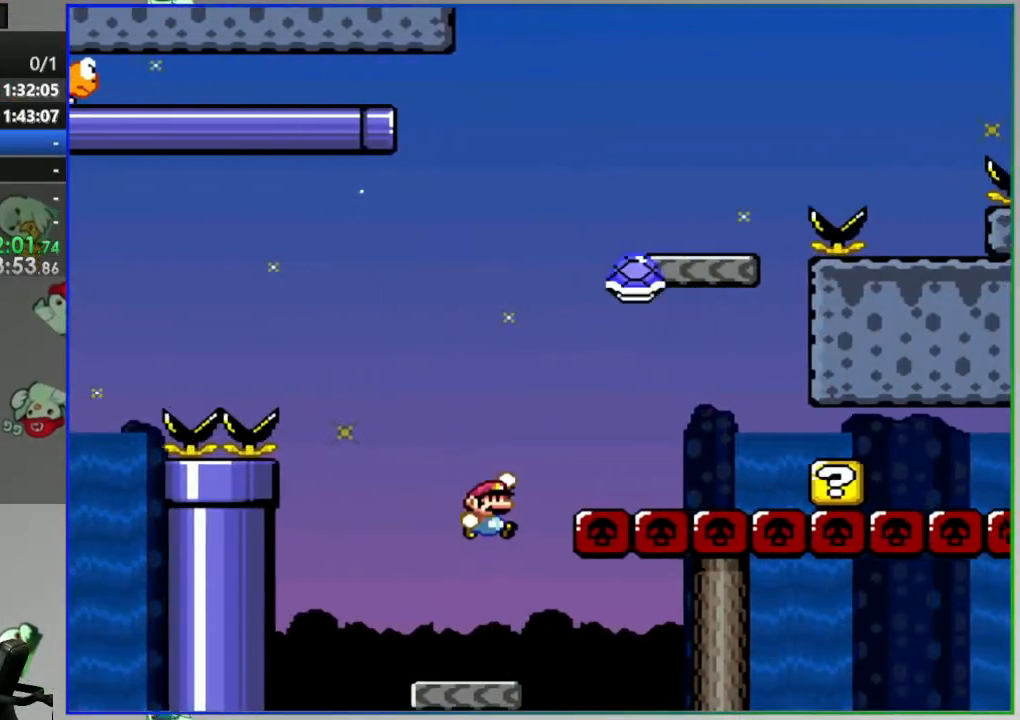
{"buttons": ["Y"], "events": []}
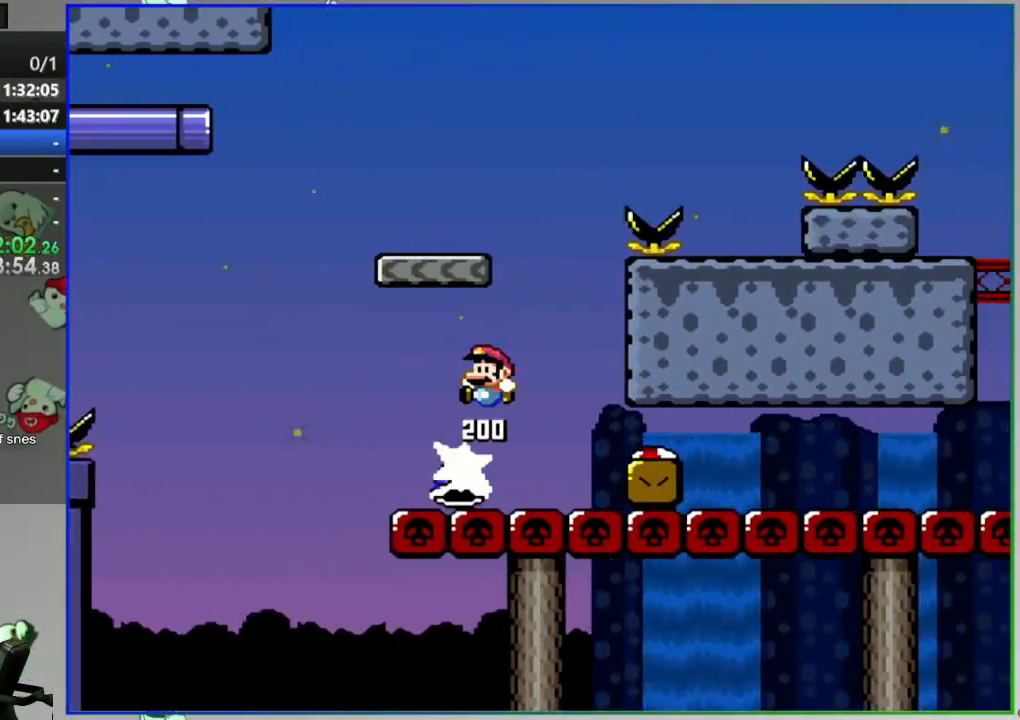
{"buttons": ["Y"], "events": []}